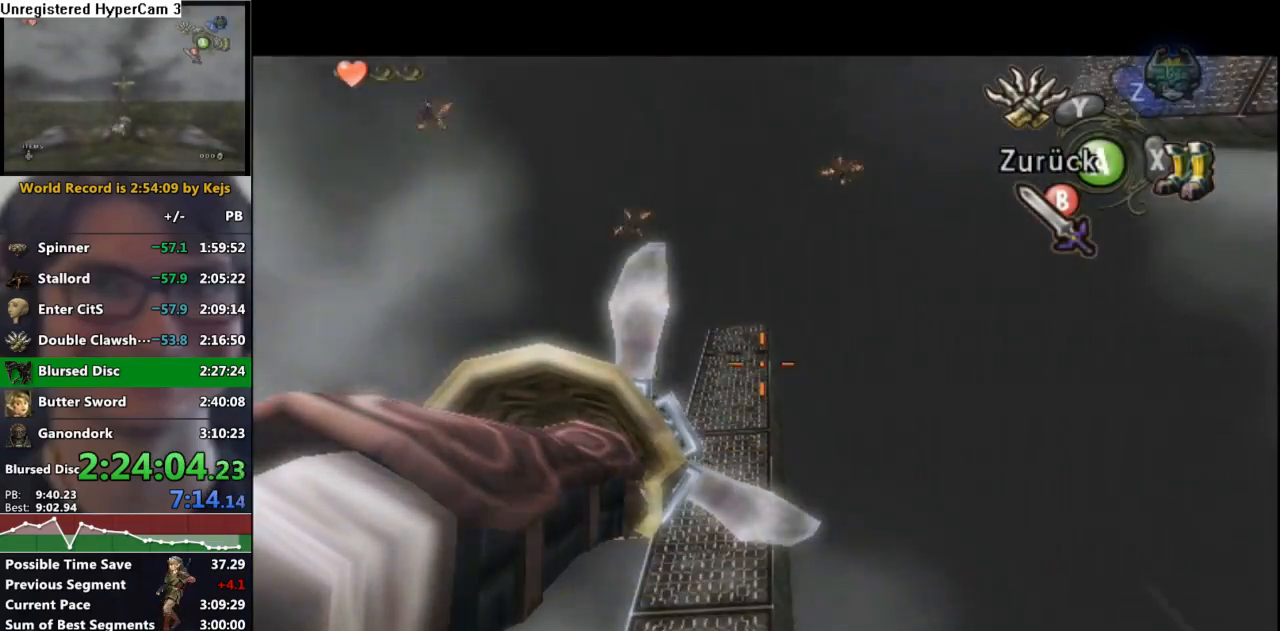
Gameplay with a controller (Nintendo layout); each line is a JSON object with the inputs held at the frame after it. "events" lists button and stick changes between this image and that frame as [ms after this image, input, new state], when the widget could be followed in between. Not read: L3 R3.
{"buttons": [], "left_stick": "center", "right_stick": "center", "events": [[133, "left_stick", "center"], [433, "Y", "up"]]}
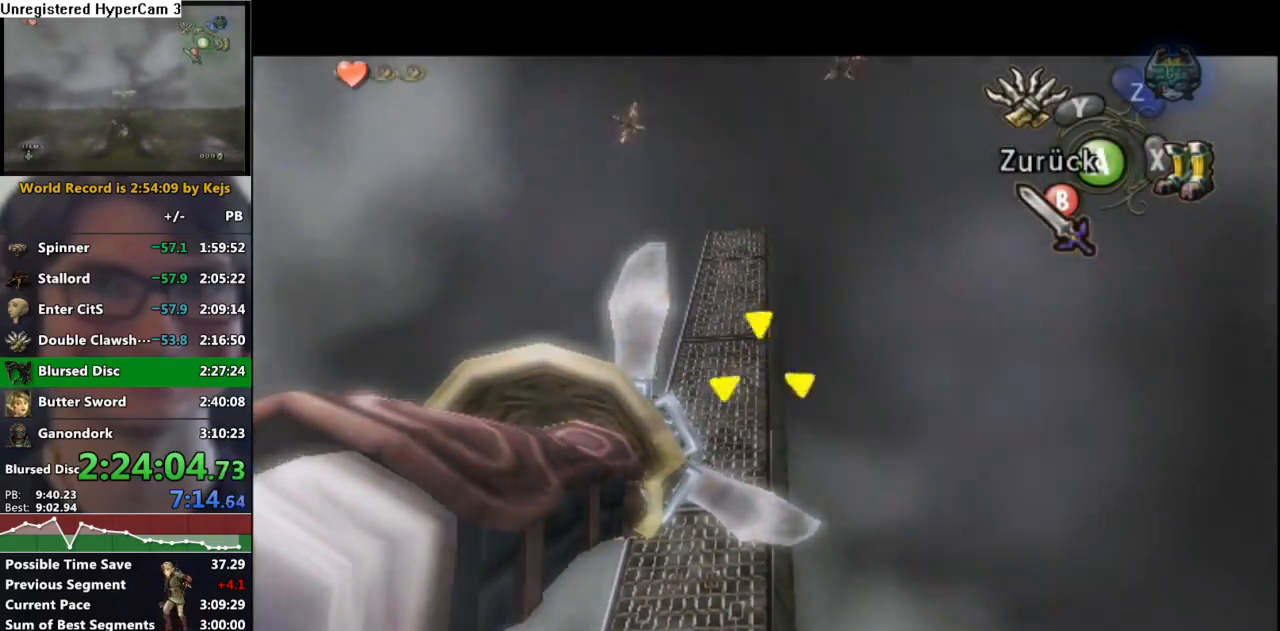
{"buttons": [], "left_stick": "center", "right_stick": "center", "events": []}
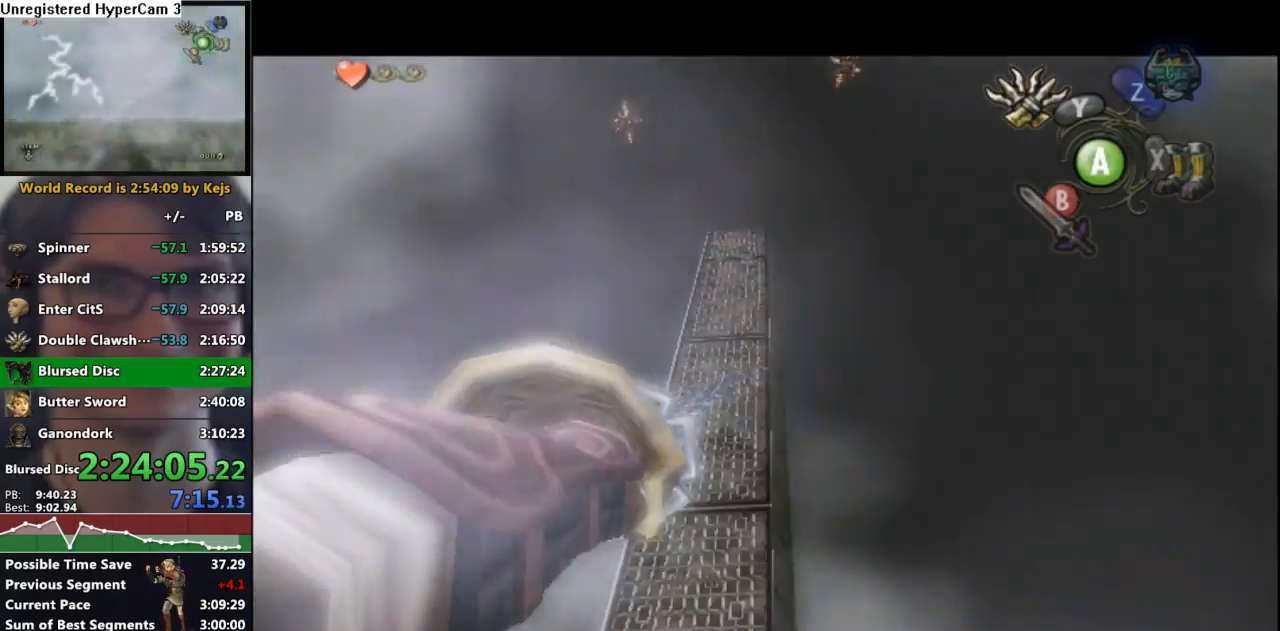
{"buttons": [], "left_stick": "center", "right_stick": "center", "events": []}
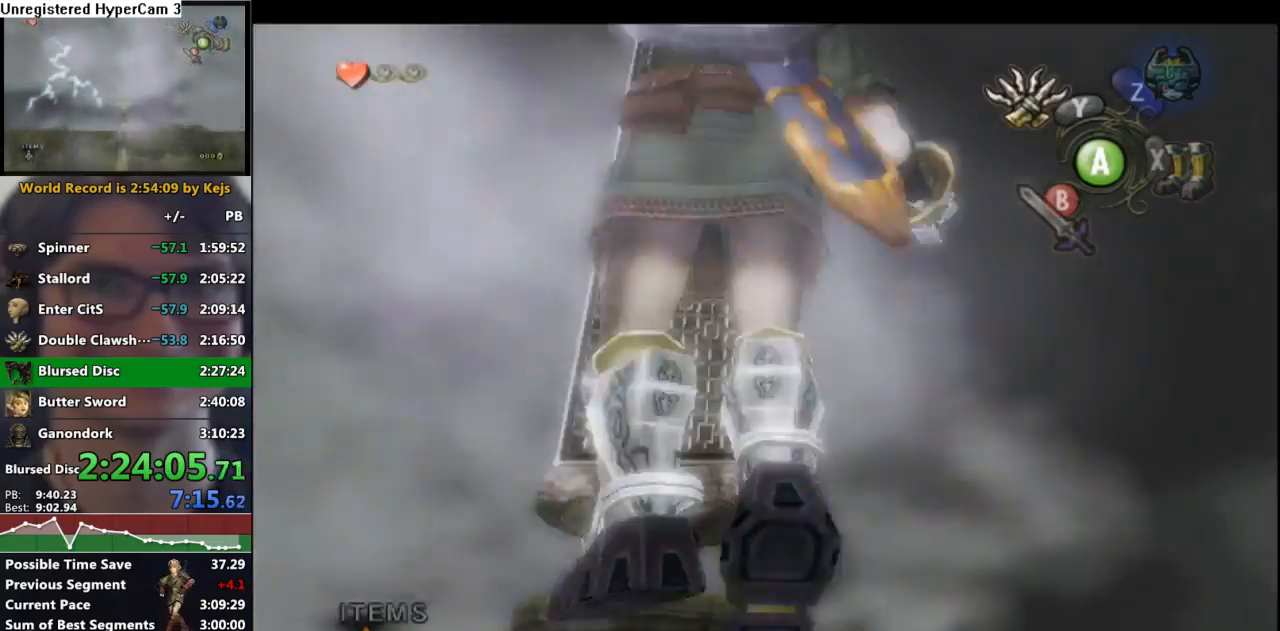
{"buttons": [], "left_stick": "center", "right_stick": "center", "events": []}
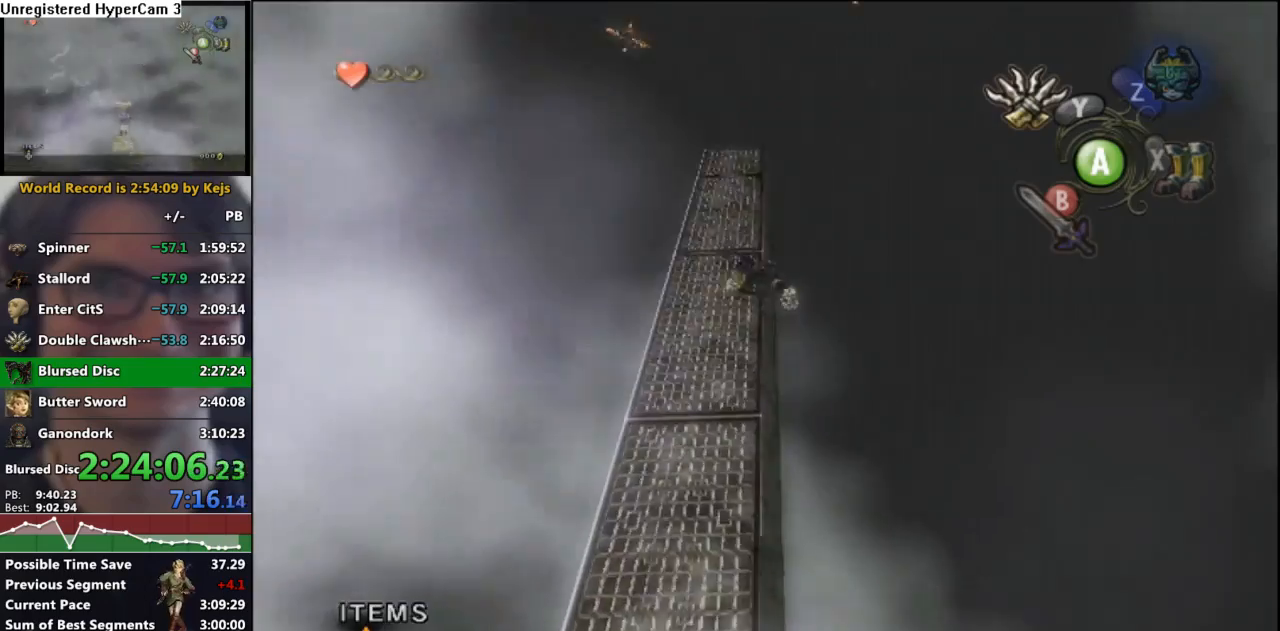
{"buttons": [], "left_stick": "center", "right_stick": "center", "events": []}
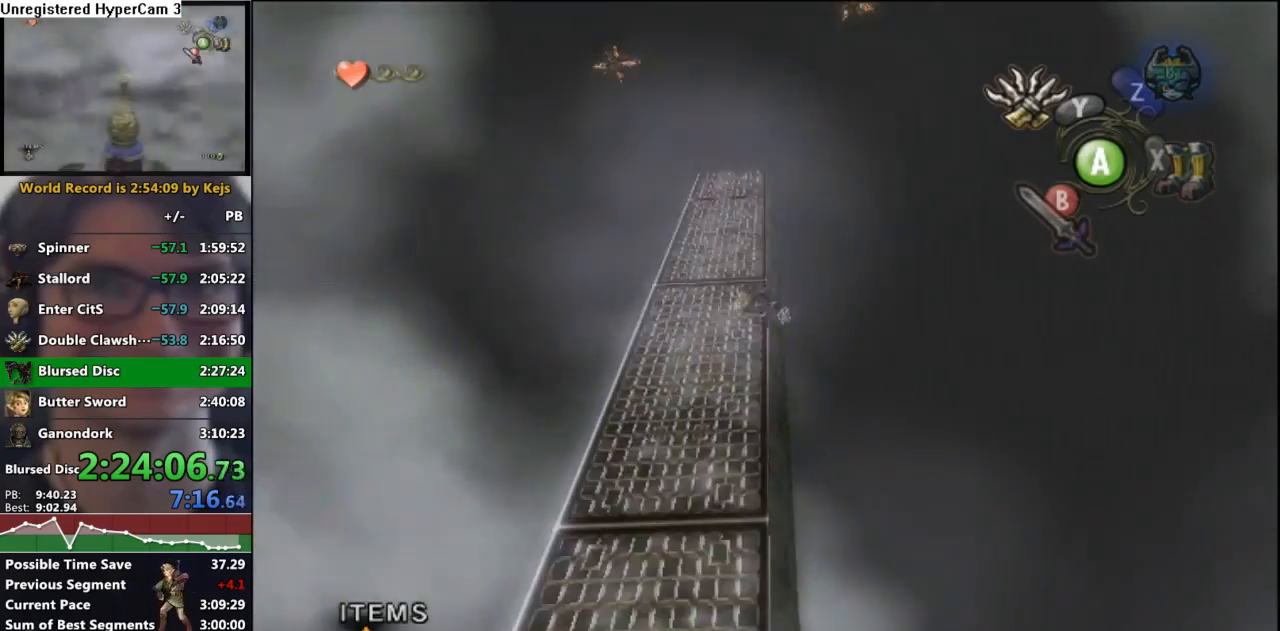
{"buttons": [], "left_stick": "center", "right_stick": "center", "events": []}
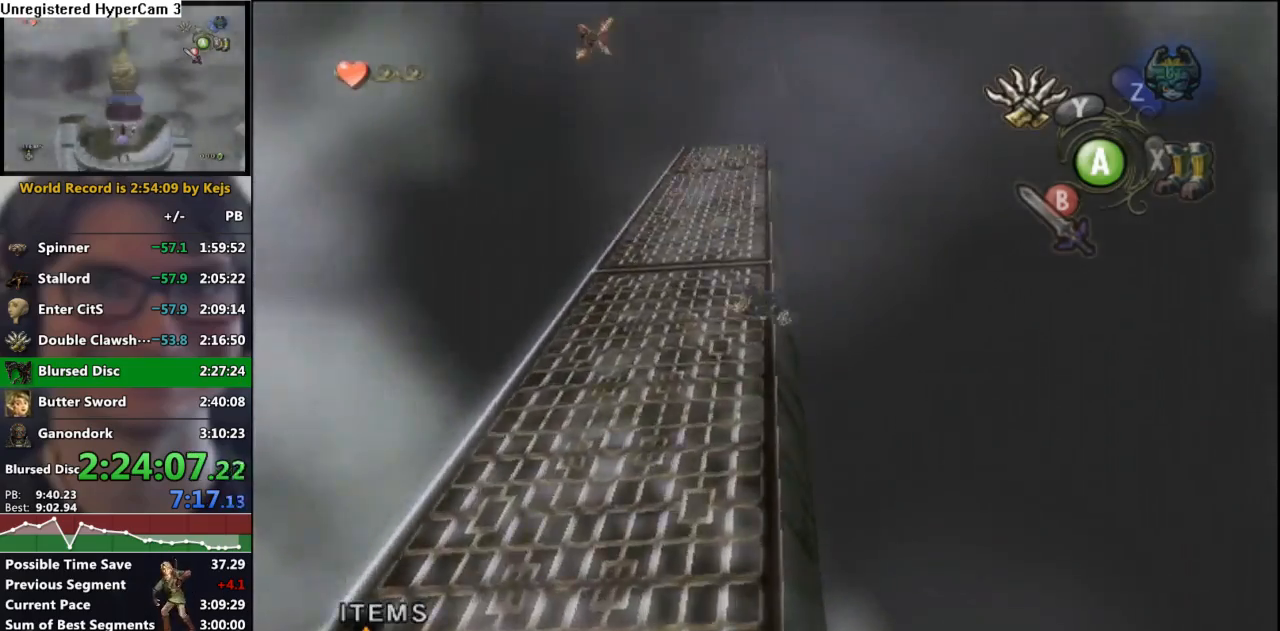
{"buttons": ["Y"], "left_stick": "down-left", "right_stick": "center", "events": [[267, "Y", "down"], [367, "Y", "up"], [467, "Y", "down"], [467, "left_stick", "down-left"]]}
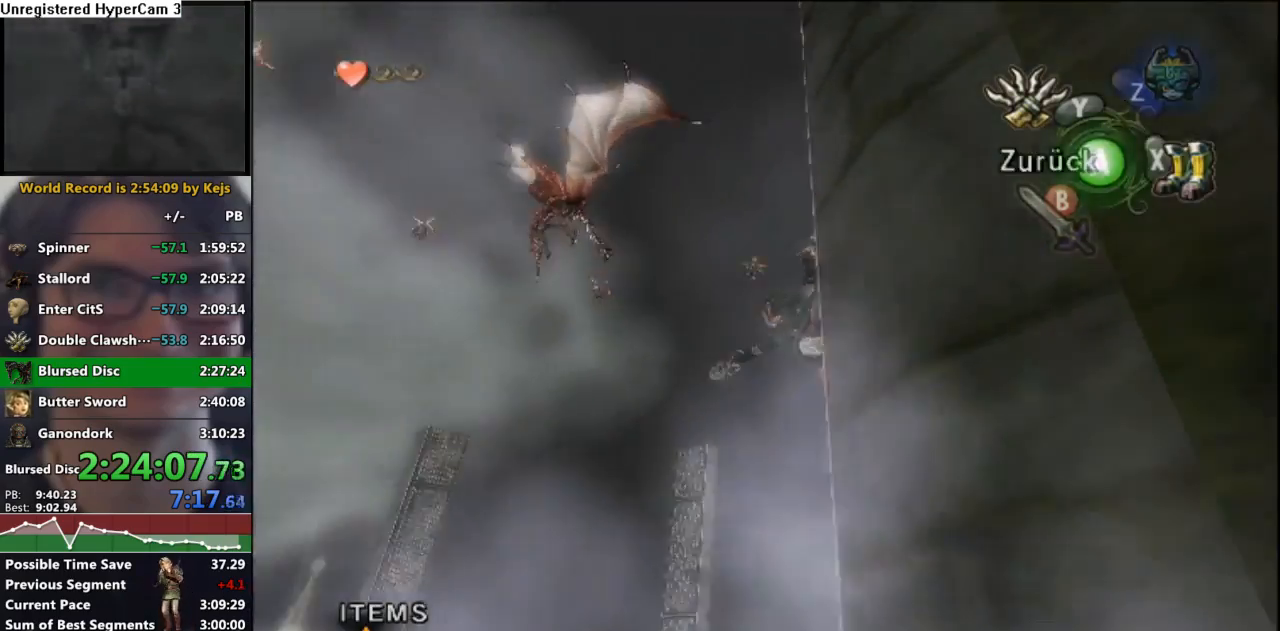
{"buttons": ["Y"], "left_stick": "down-left", "right_stick": "center", "events": []}
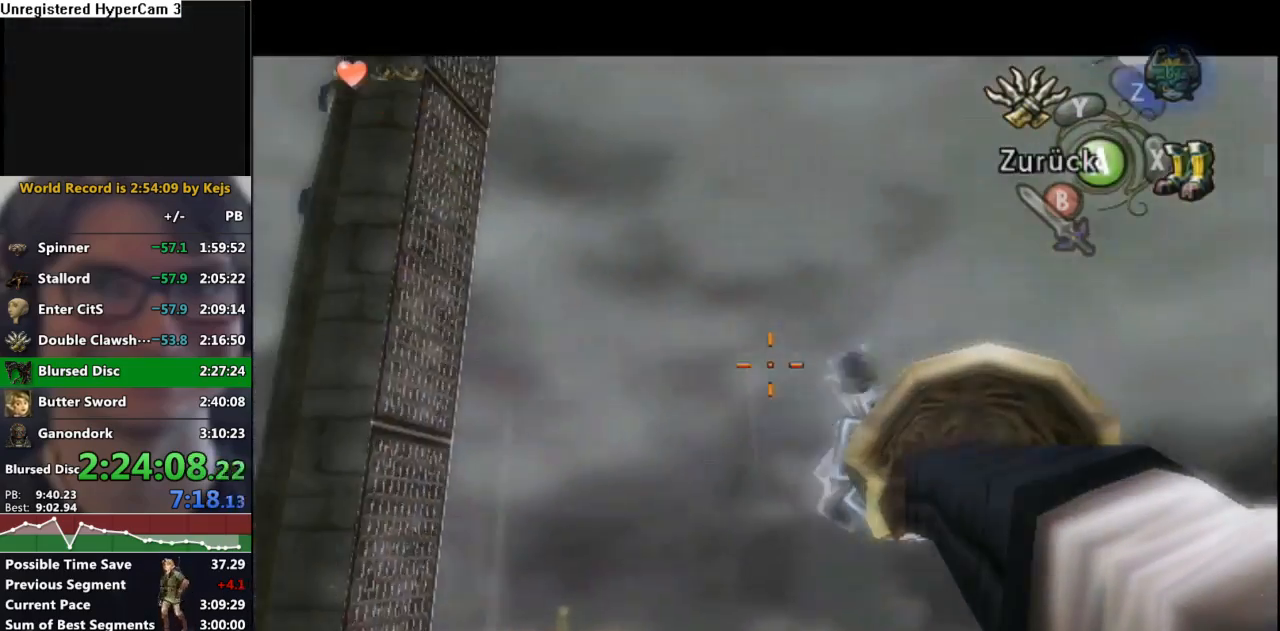
{"buttons": ["Y"], "left_stick": "center", "right_stick": "center", "events": [[350, "left_stick", "center"]]}
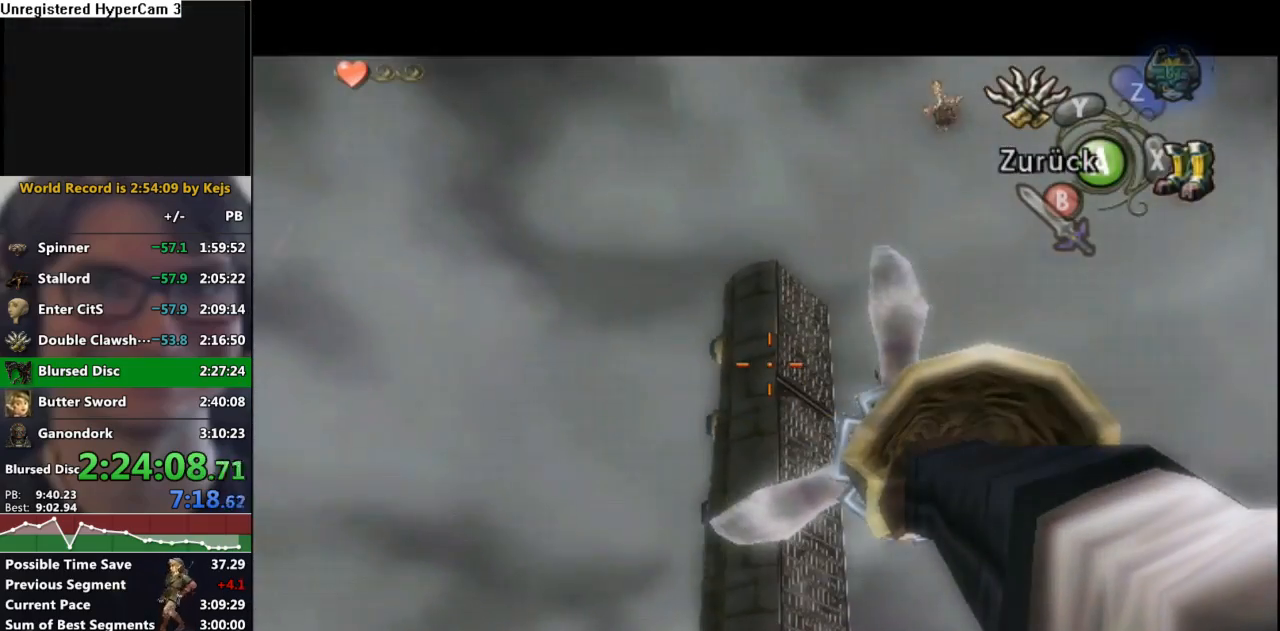
{"buttons": ["Y"], "left_stick": "center", "right_stick": "center", "events": []}
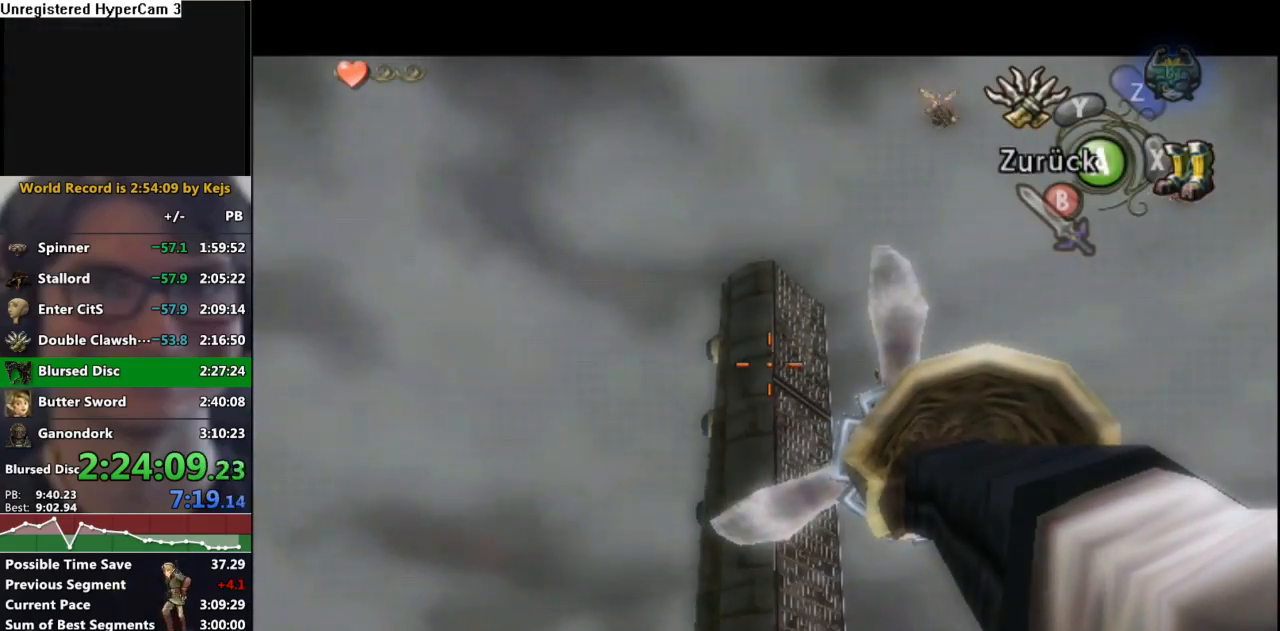
{"buttons": [], "left_stick": "center", "right_stick": "center", "events": [[283, "left_stick", "right"], [367, "left_stick", "center"], [433, "Y", "up"]]}
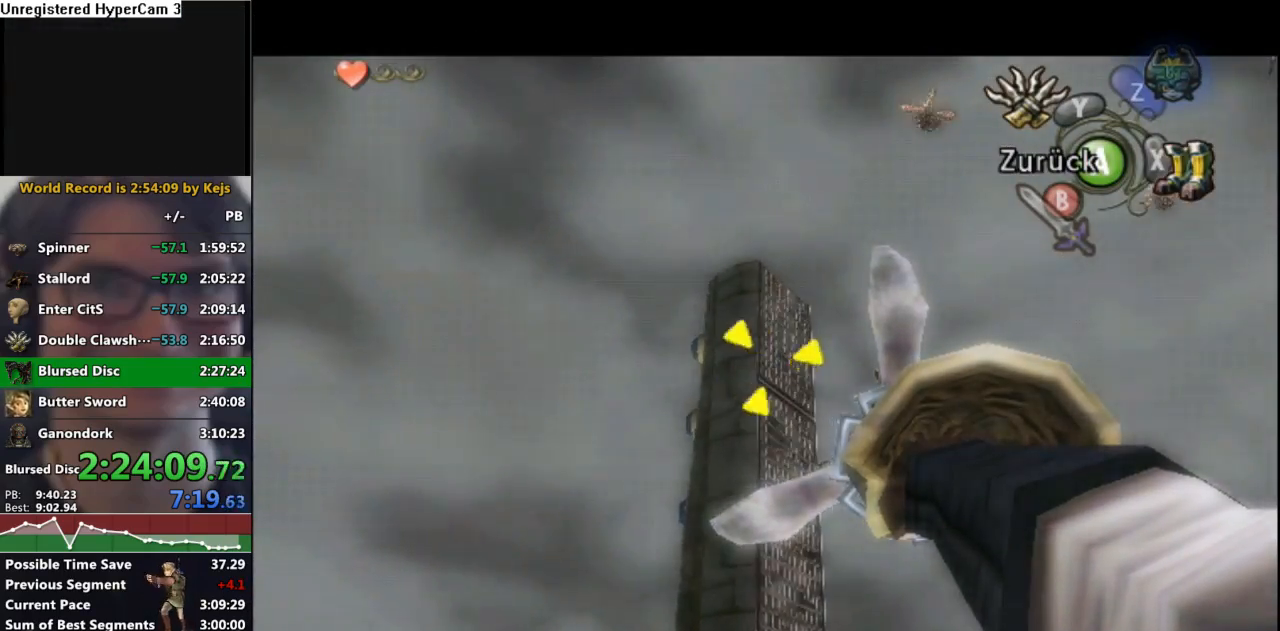
{"buttons": [], "left_stick": "center", "right_stick": "center", "events": []}
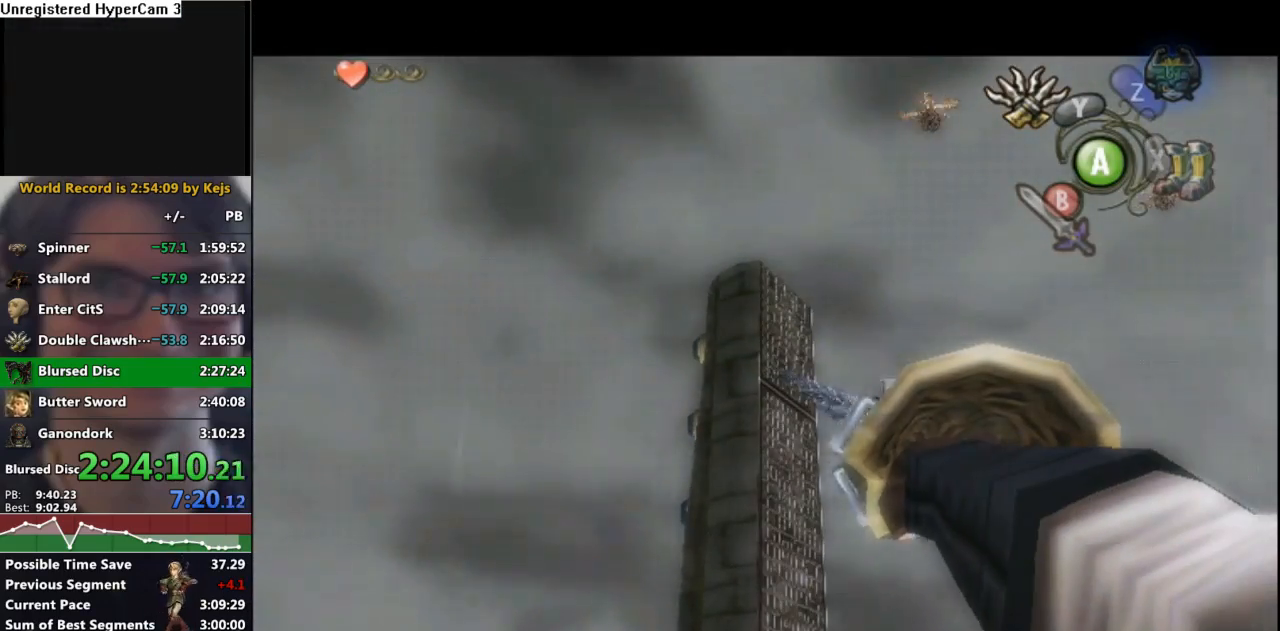
{"buttons": ["L1"], "left_stick": "center", "right_stick": "center", "events": [[317, "L1", "down"]]}
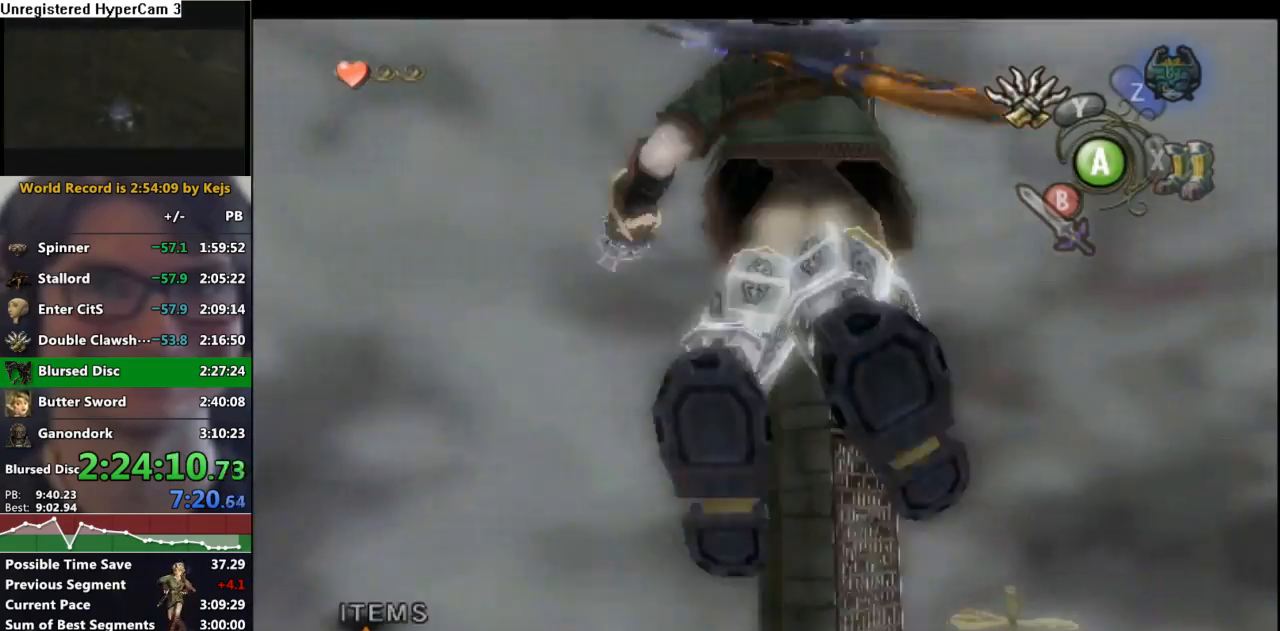
{"buttons": ["L1"], "left_stick": "center", "right_stick": "center", "events": []}
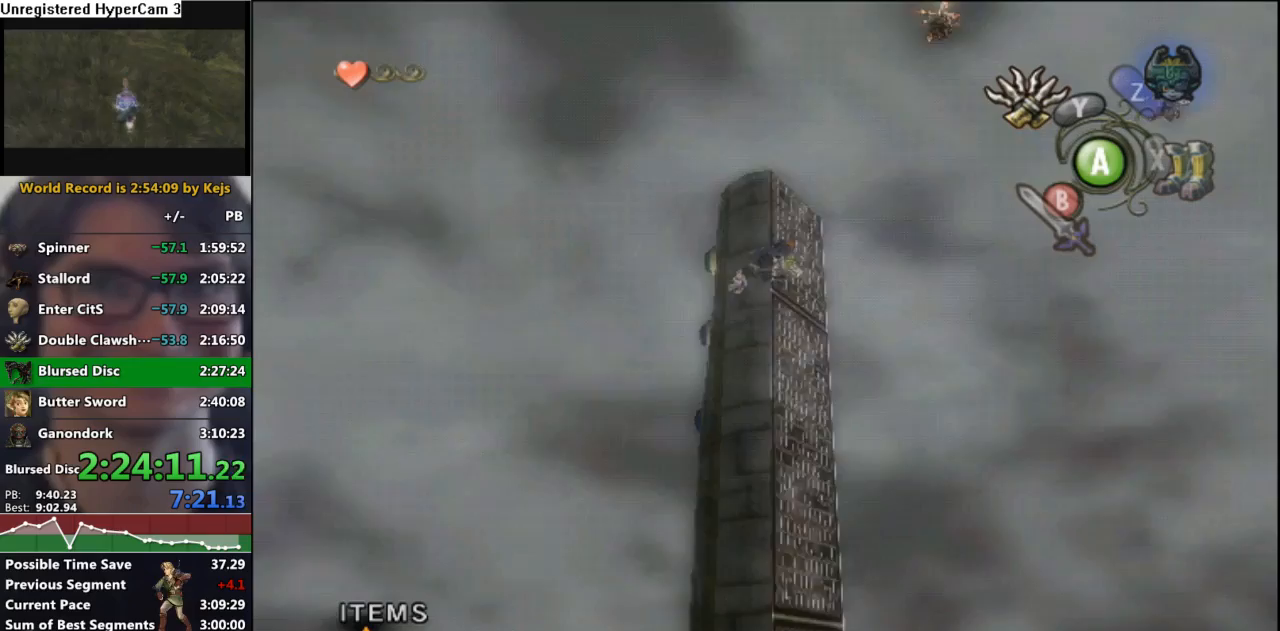
{"buttons": ["L1"], "left_stick": "center", "right_stick": "center", "events": []}
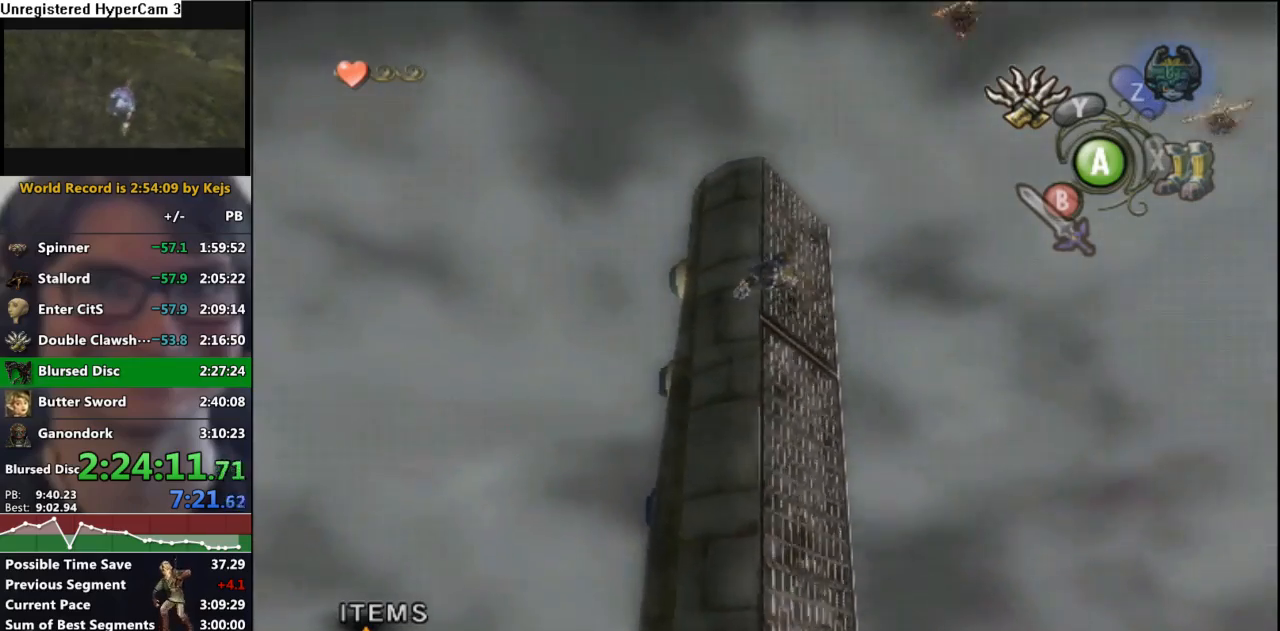
{"buttons": ["L1"], "left_stick": "center", "right_stick": "center", "events": []}
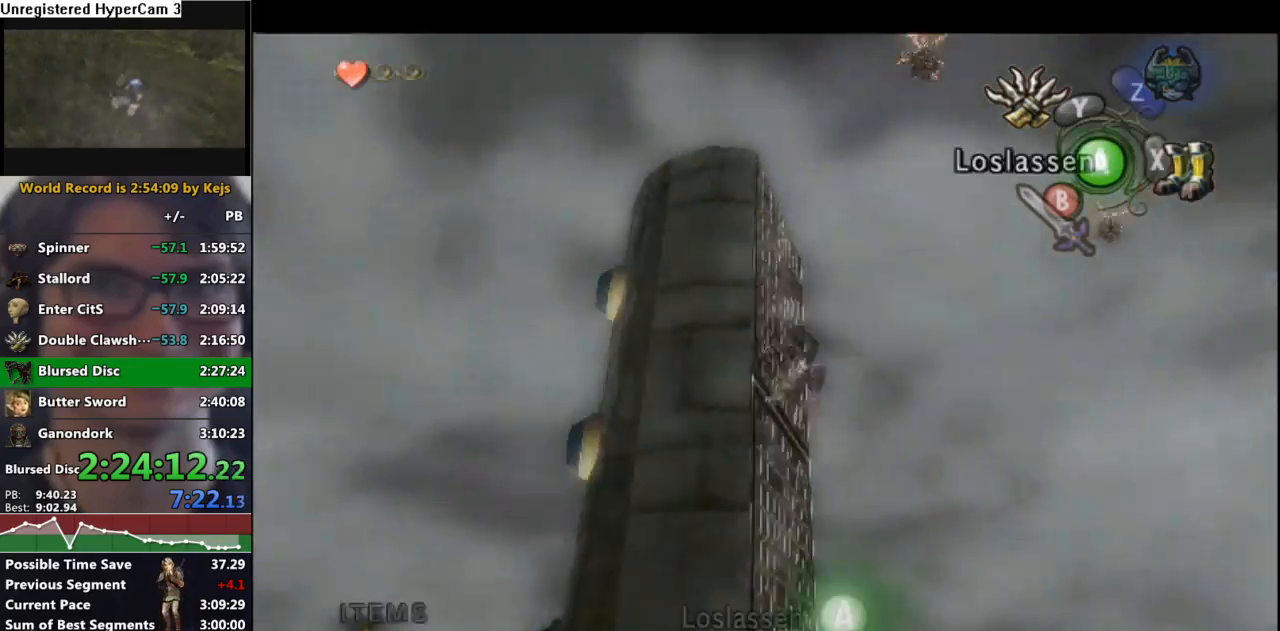
{"buttons": ["Y", "L1"], "left_stick": "center", "right_stick": "center", "events": [[167, "L1", "up"], [267, "L1", "down"], [417, "Y", "down"]]}
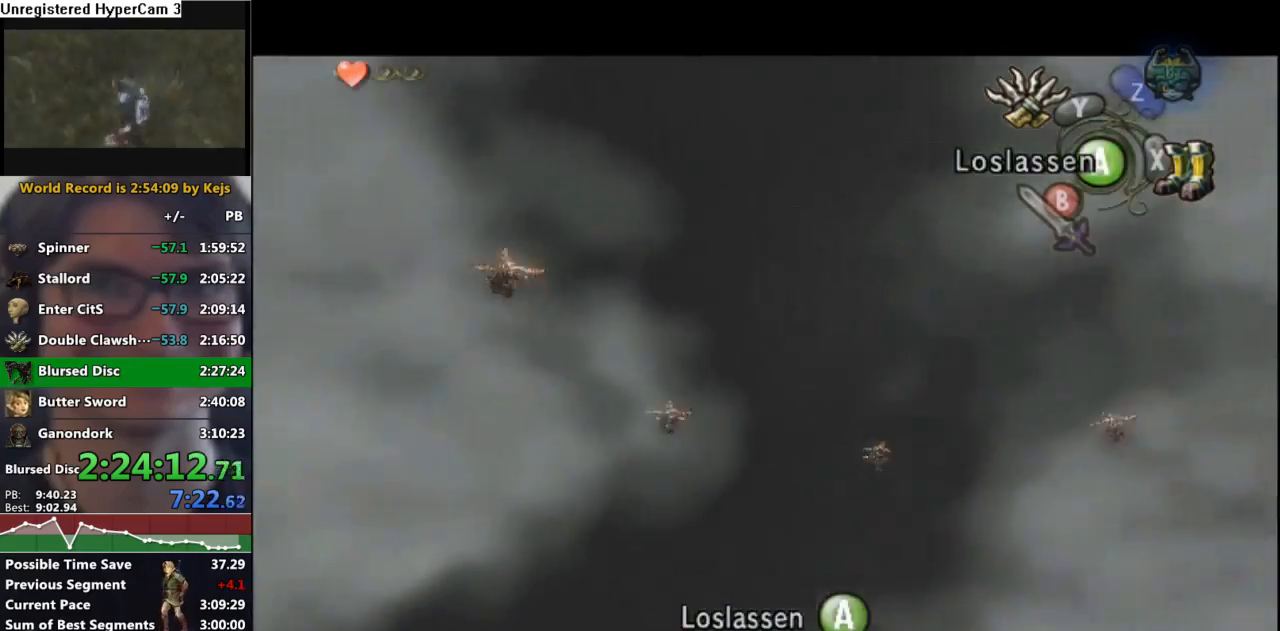
{"buttons": ["Y", "L1"], "left_stick": "center", "right_stick": "center", "events": []}
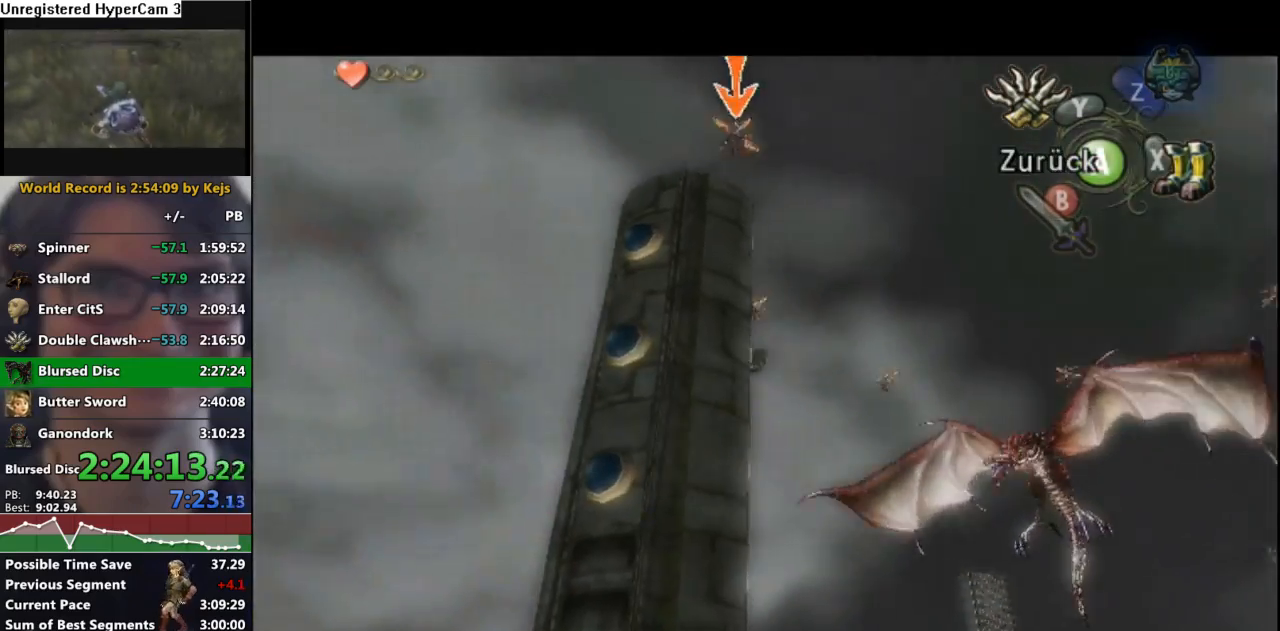
{"buttons": ["Y", "L1"], "left_stick": "center", "right_stick": "center", "events": []}
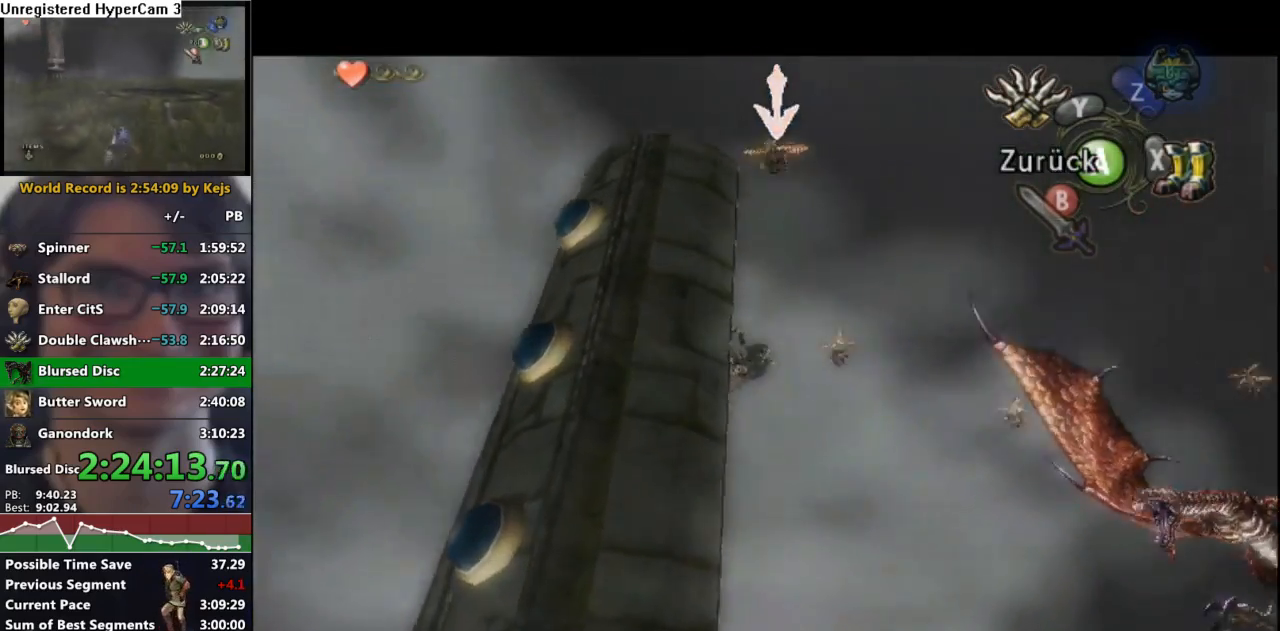
{"buttons": ["L1"], "left_stick": "center", "right_stick": "center", "events": [[117, "Y", "up"]]}
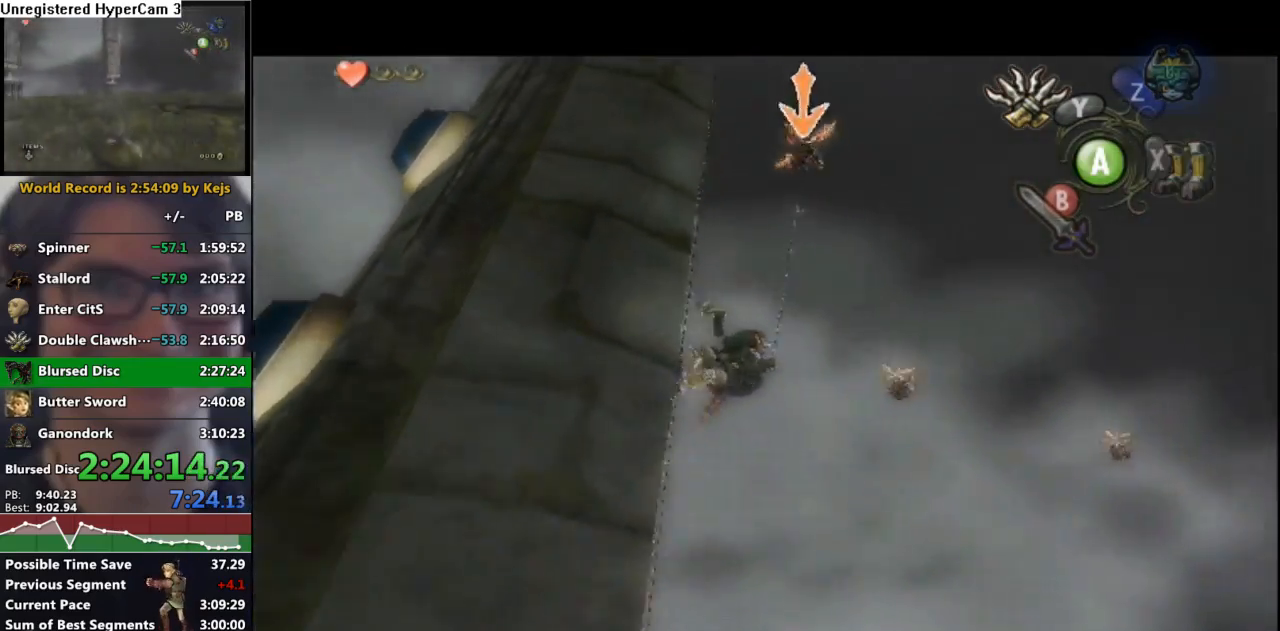
{"buttons": ["L1"], "left_stick": "center", "right_stick": "center", "events": []}
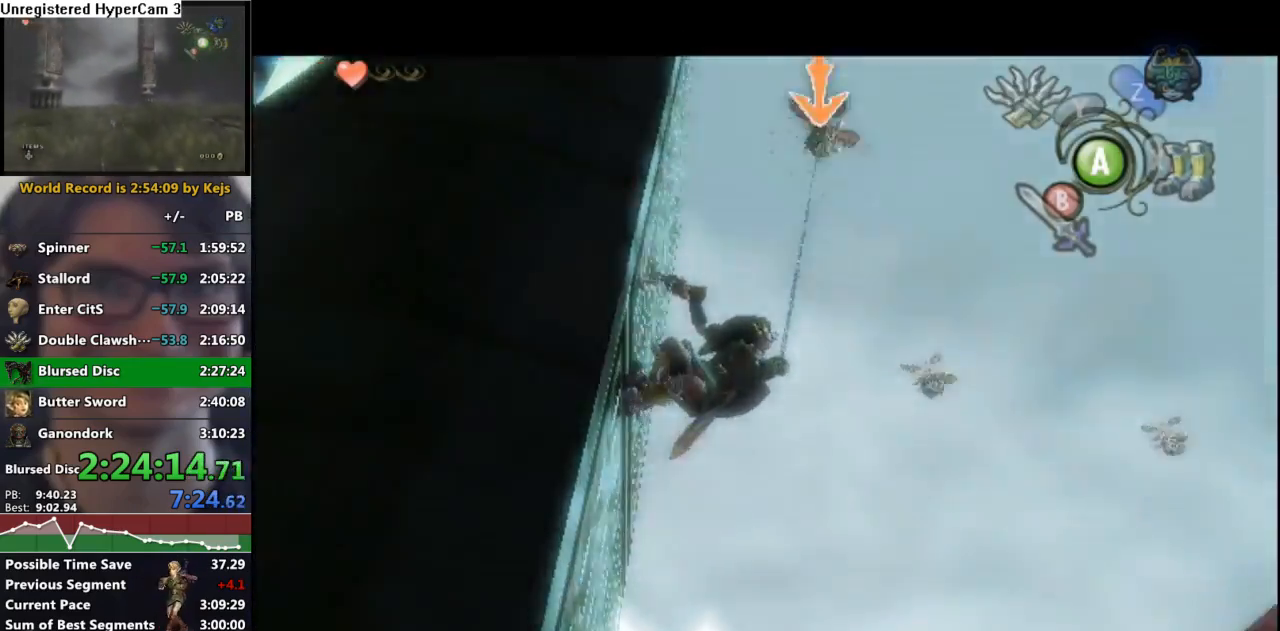
{"buttons": ["L1"], "left_stick": "center", "right_stick": "center", "events": []}
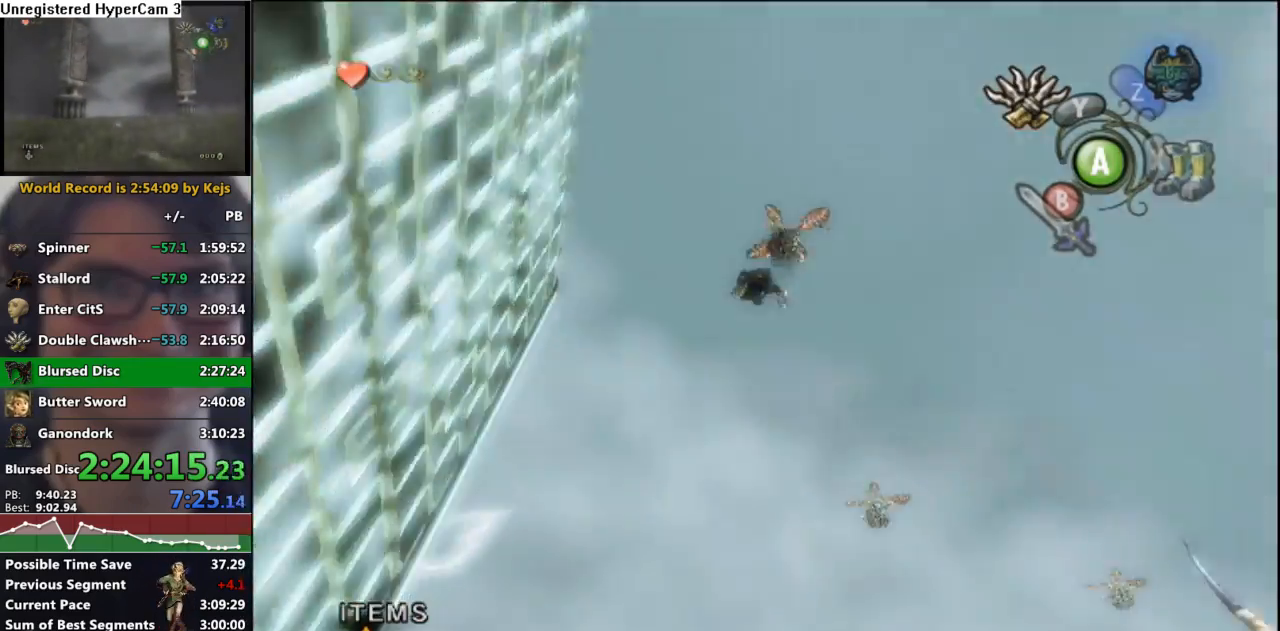
{"buttons": ["L1"], "left_stick": "center", "right_stick": "center", "events": []}
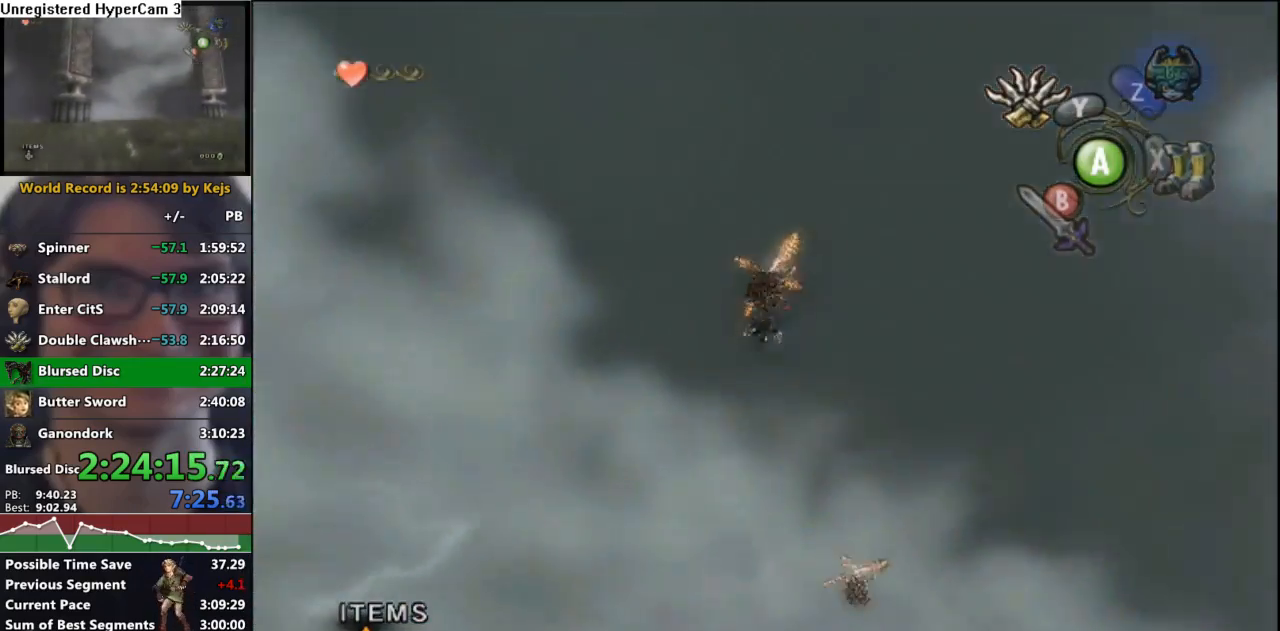
{"buttons": ["L1"], "left_stick": "center", "right_stick": "center", "events": []}
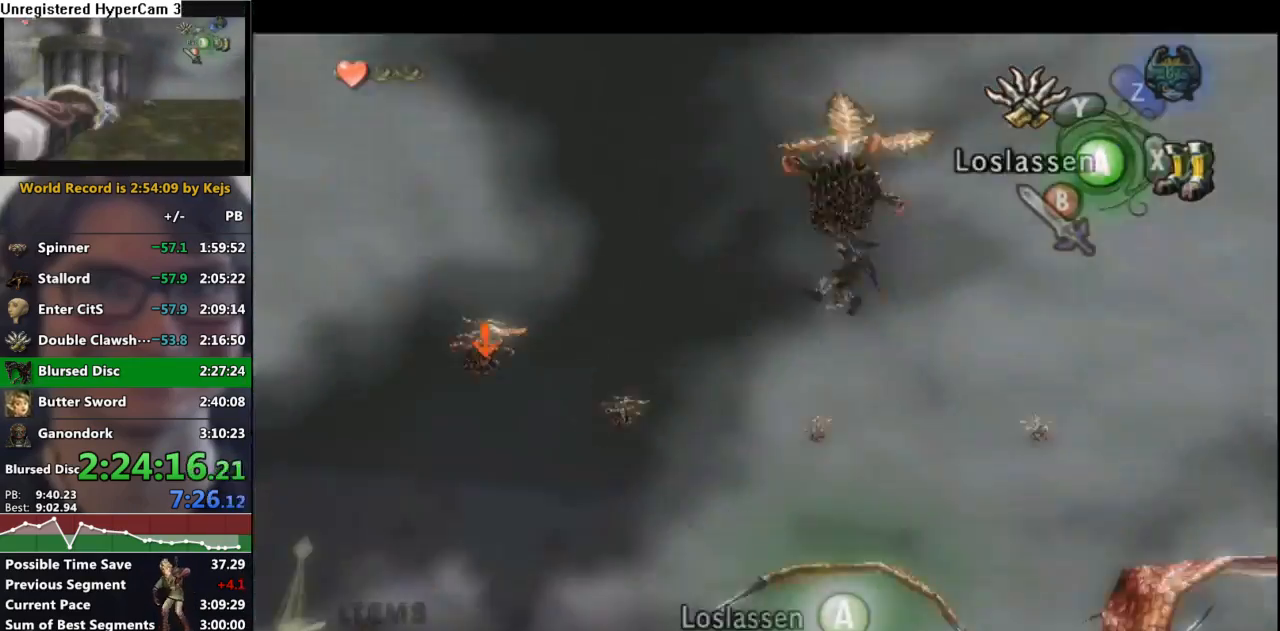
{"buttons": ["L1"], "left_stick": "center", "right_stick": "center", "events": [[117, "left_stick", "down"], [300, "left_stick", "center"]]}